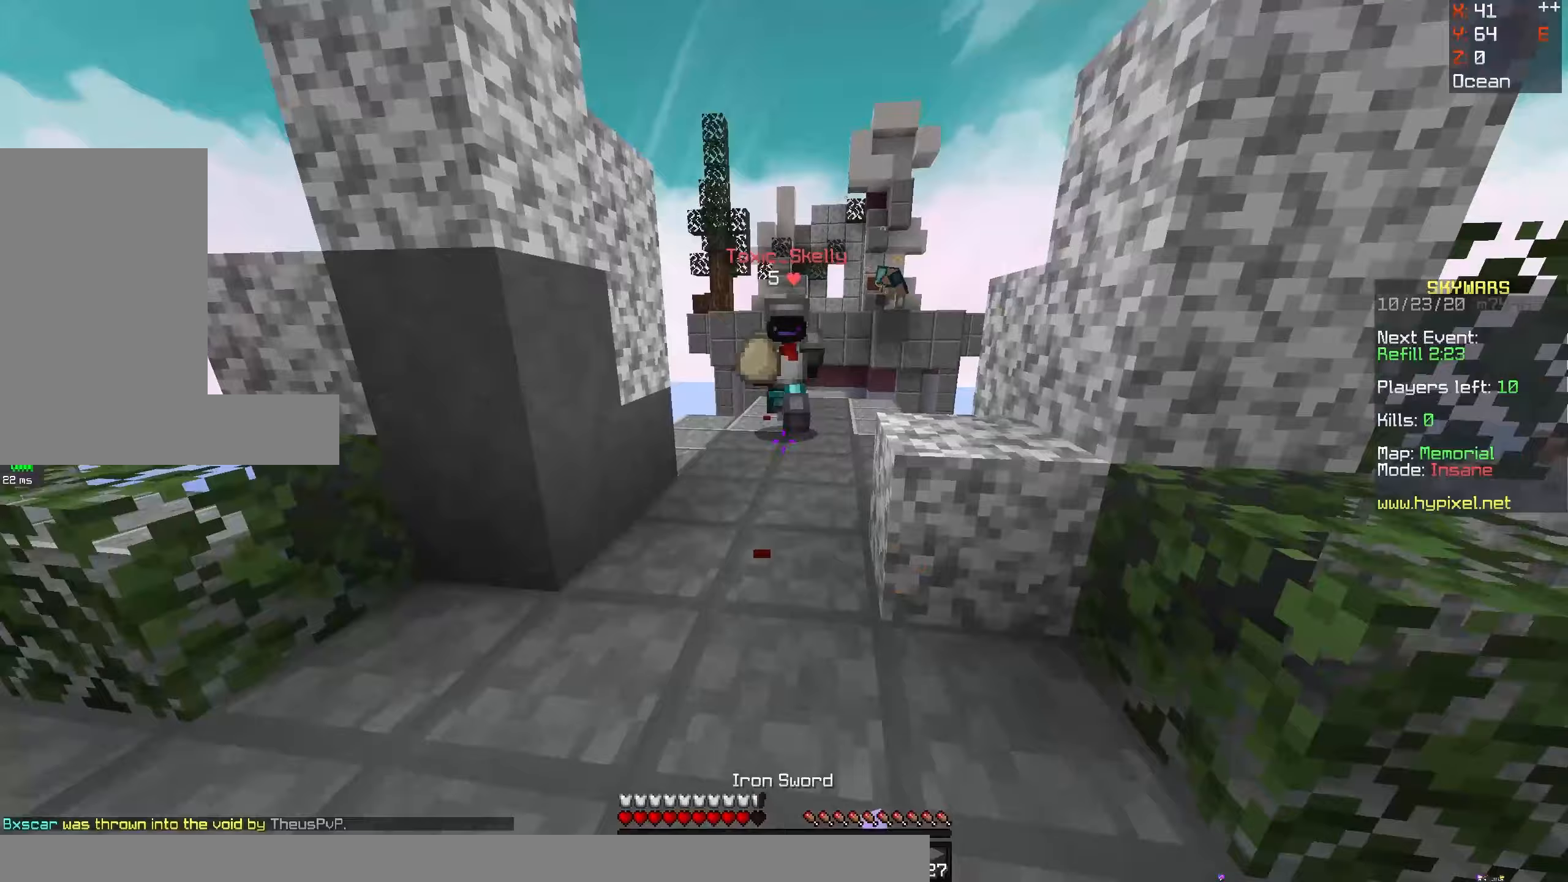
Gameplay with keyboard and mouse; each line is a JSON object with the keys and mouse buttons held at the frame after it (dt_ms = milliseconds from this image to that frame). "events" lists presses ("down") and releases ("up") of "a", "d", "s", "space", "w", "mouse_left" and "mouse_right" between this image and that frame as [ms after this image, input, new state], when the widget could be followed in between. "mouse_left", "mouse_right" = the "left", "right" buttons of the "mouse" list. No other keys are recorded. Fast repeated clicks can show as one long hold. Mouse movement is not recorded.
{"dt_ms": 100, "keys": ["w"], "mouse": [], "events": []}
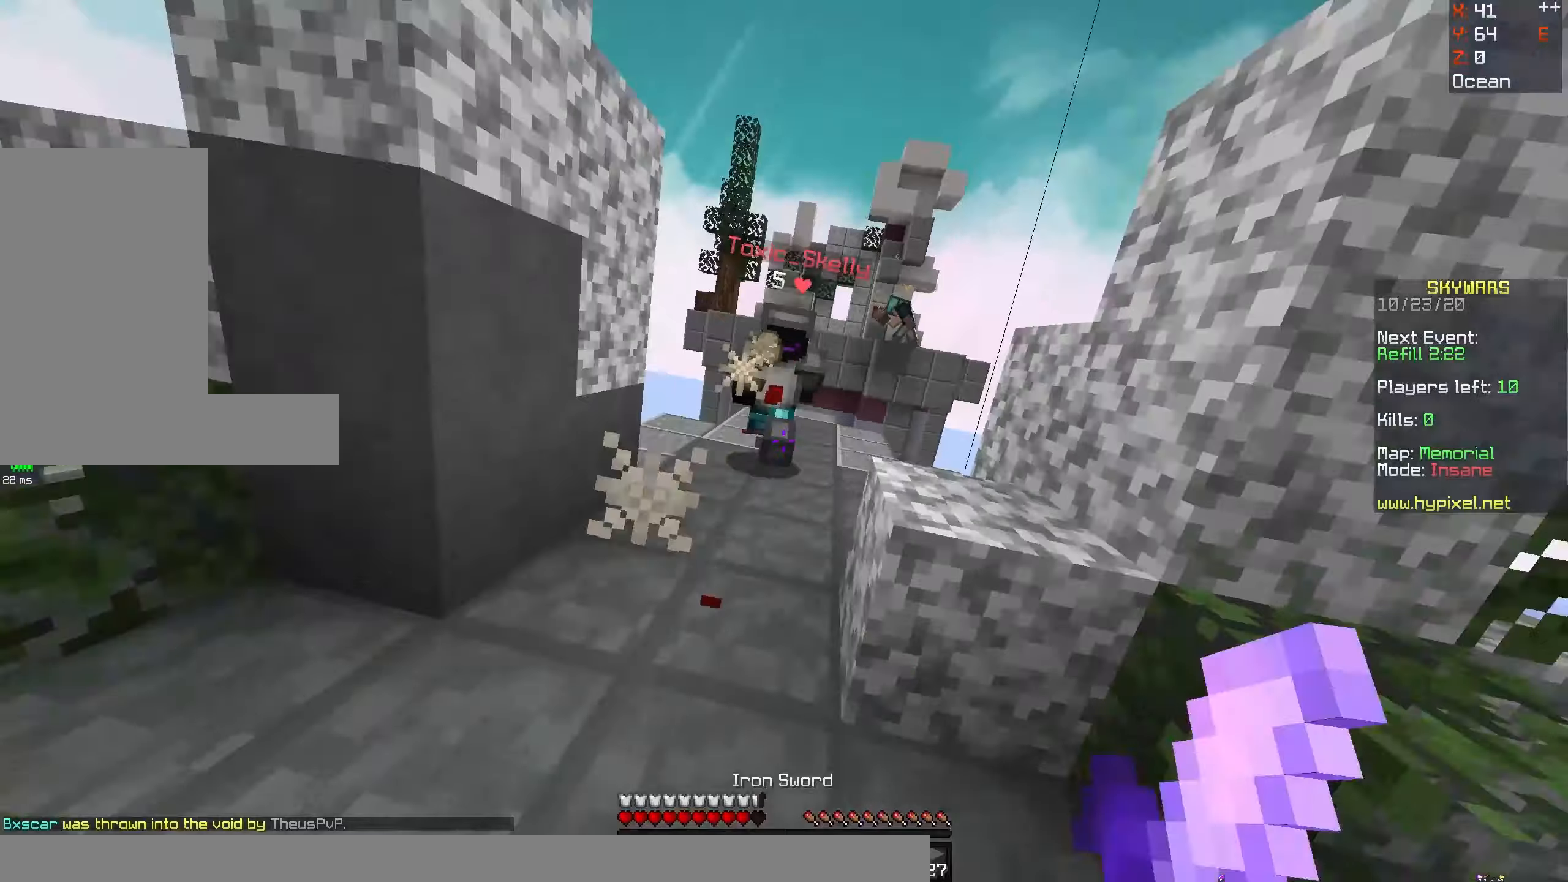
{"dt_ms": 500, "keys": ["w"], "mouse": ["left", "right"], "events": [[167, "mouse_left", "down"], [167, "mouse_right", "down"], [350, "mouse_right", "up"], [383, "mouse_right", "down"]]}
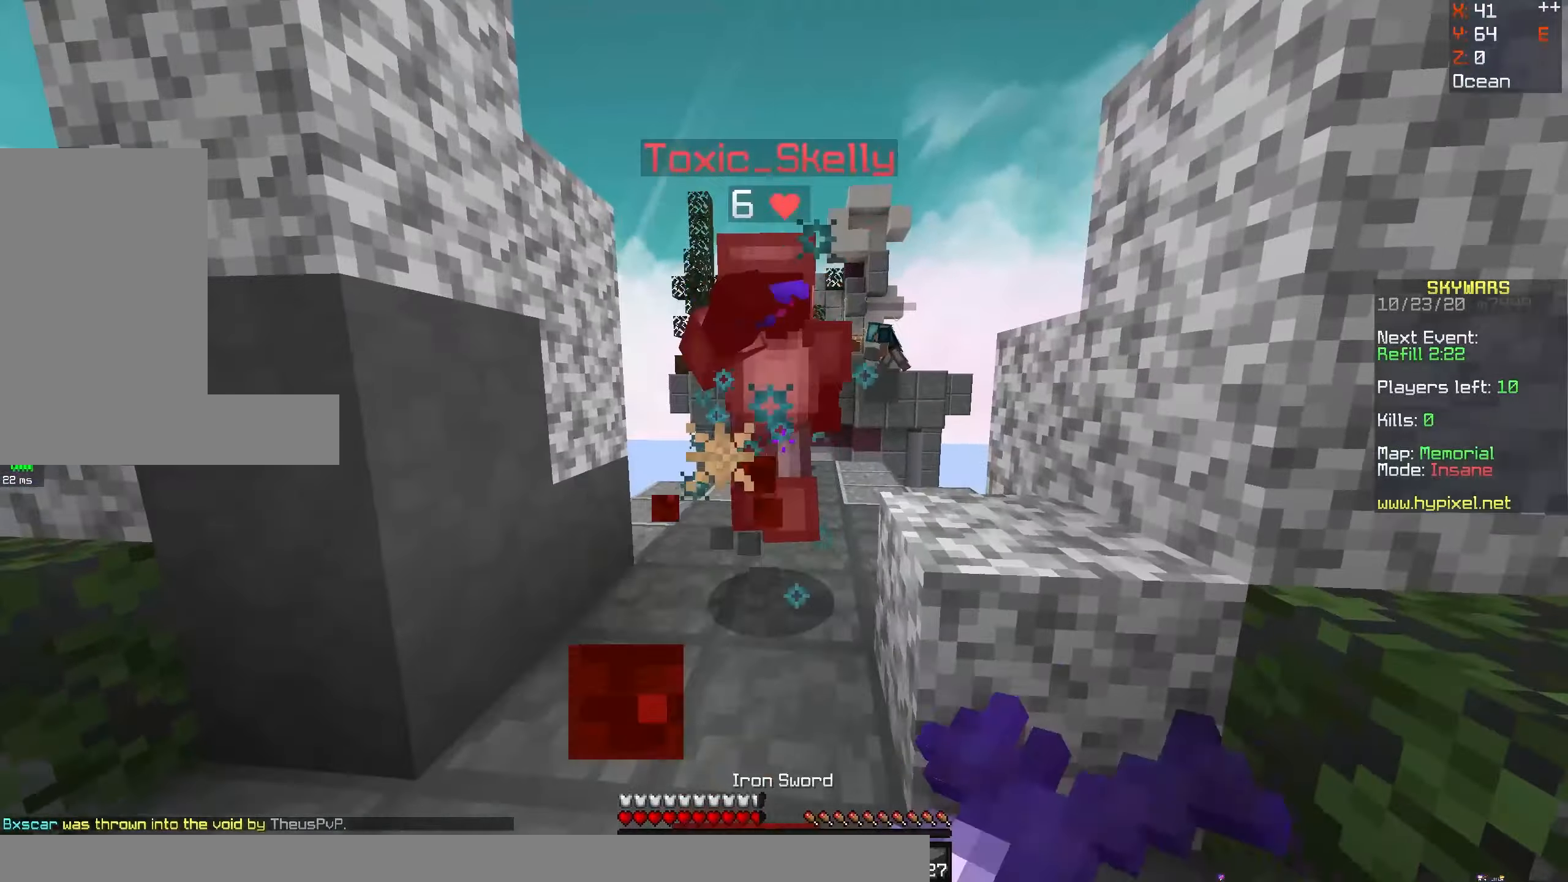
{"dt_ms": 500, "keys": ["w"], "mouse": ["left", "right"], "events": []}
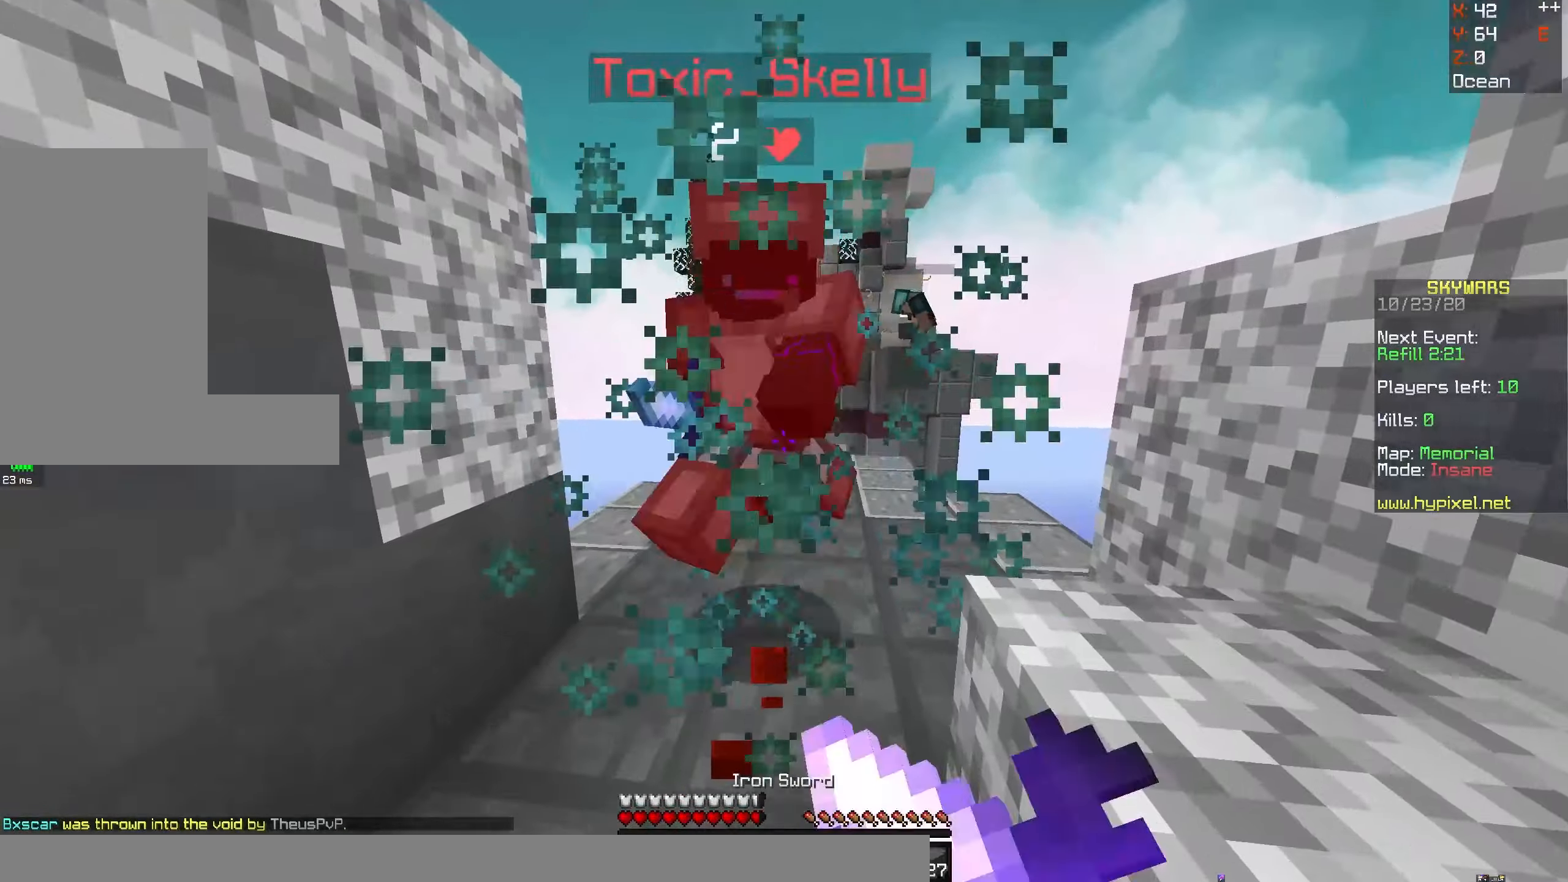
{"dt_ms": 500, "keys": ["w"], "mouse": ["left", "right"], "events": []}
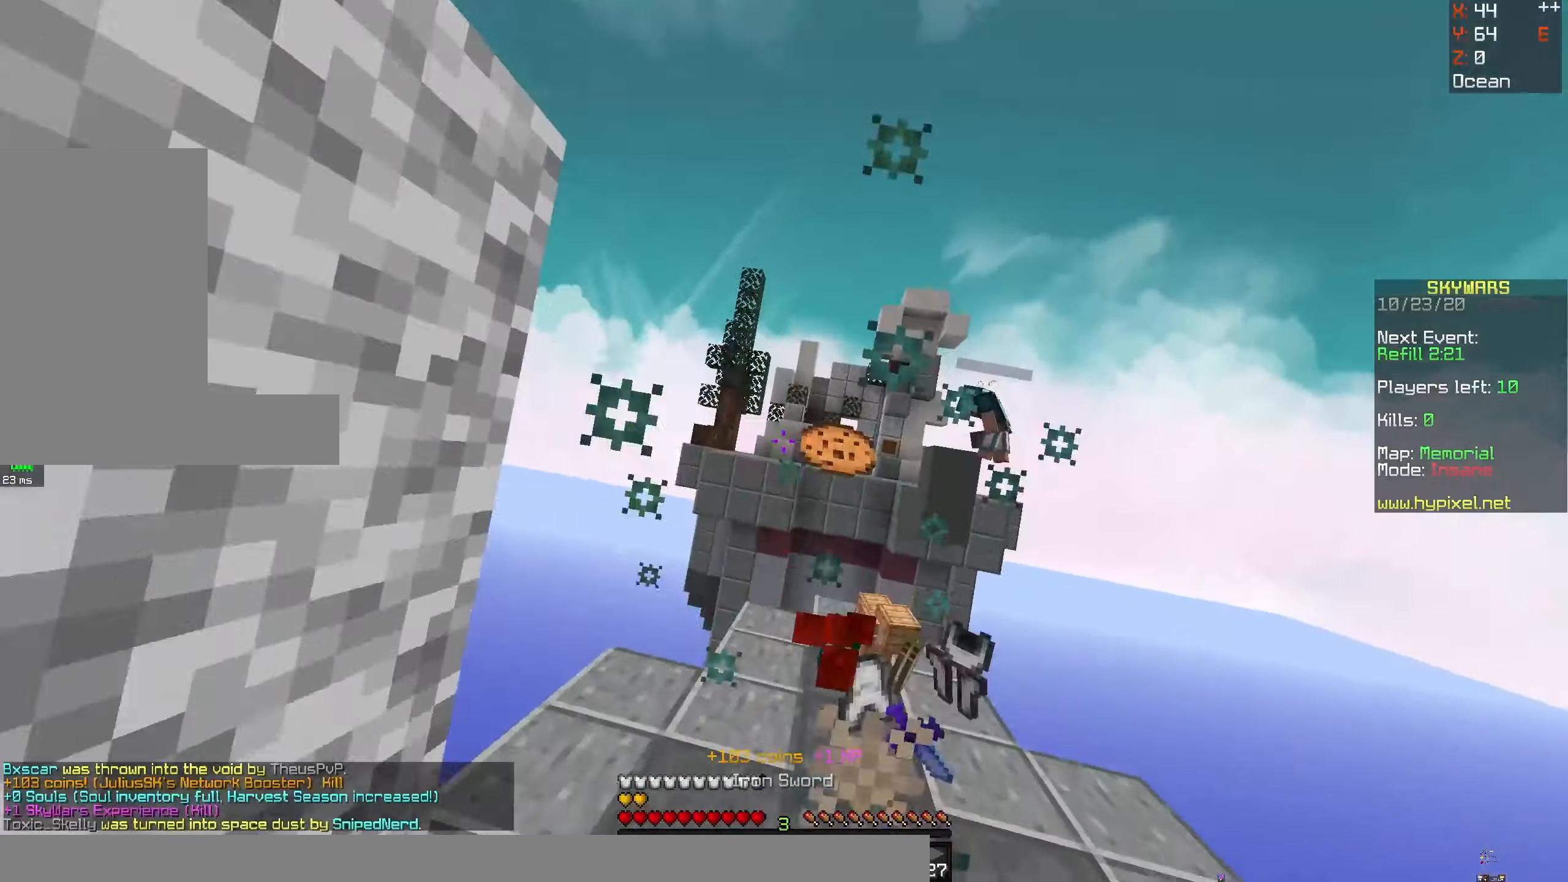
{"dt_ms": 500, "keys": ["w"], "mouse": [], "events": [[250, "mouse_right", "up"], [267, "mouse_left", "up"]]}
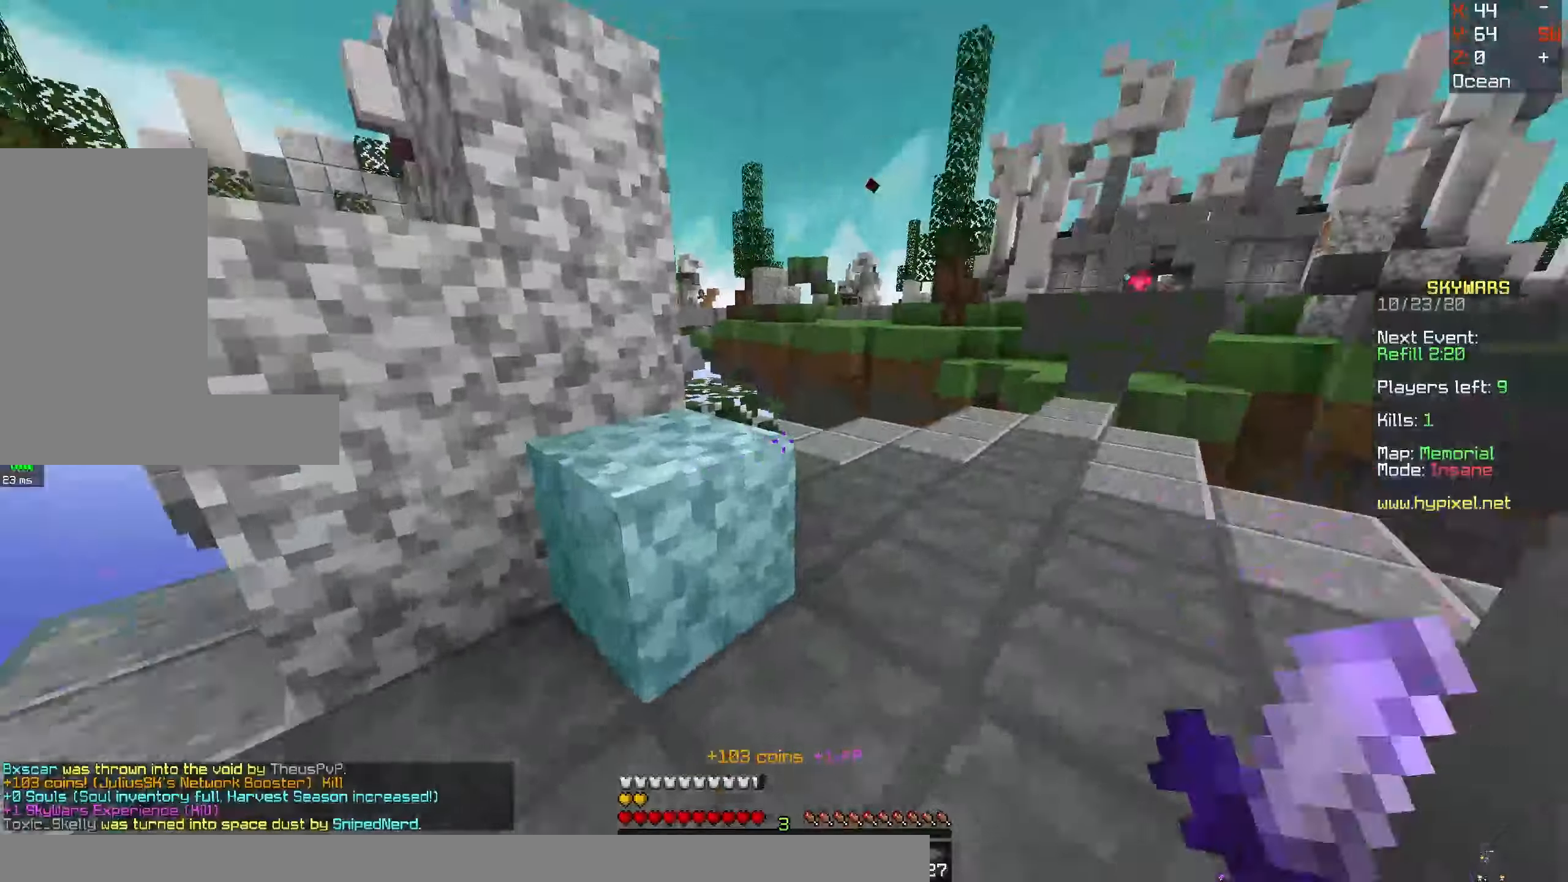
{"dt_ms": 500, "keys": ["w"], "mouse": [], "events": [[100, "mouse_right", "down"], [317, "mouse_right", "up"]]}
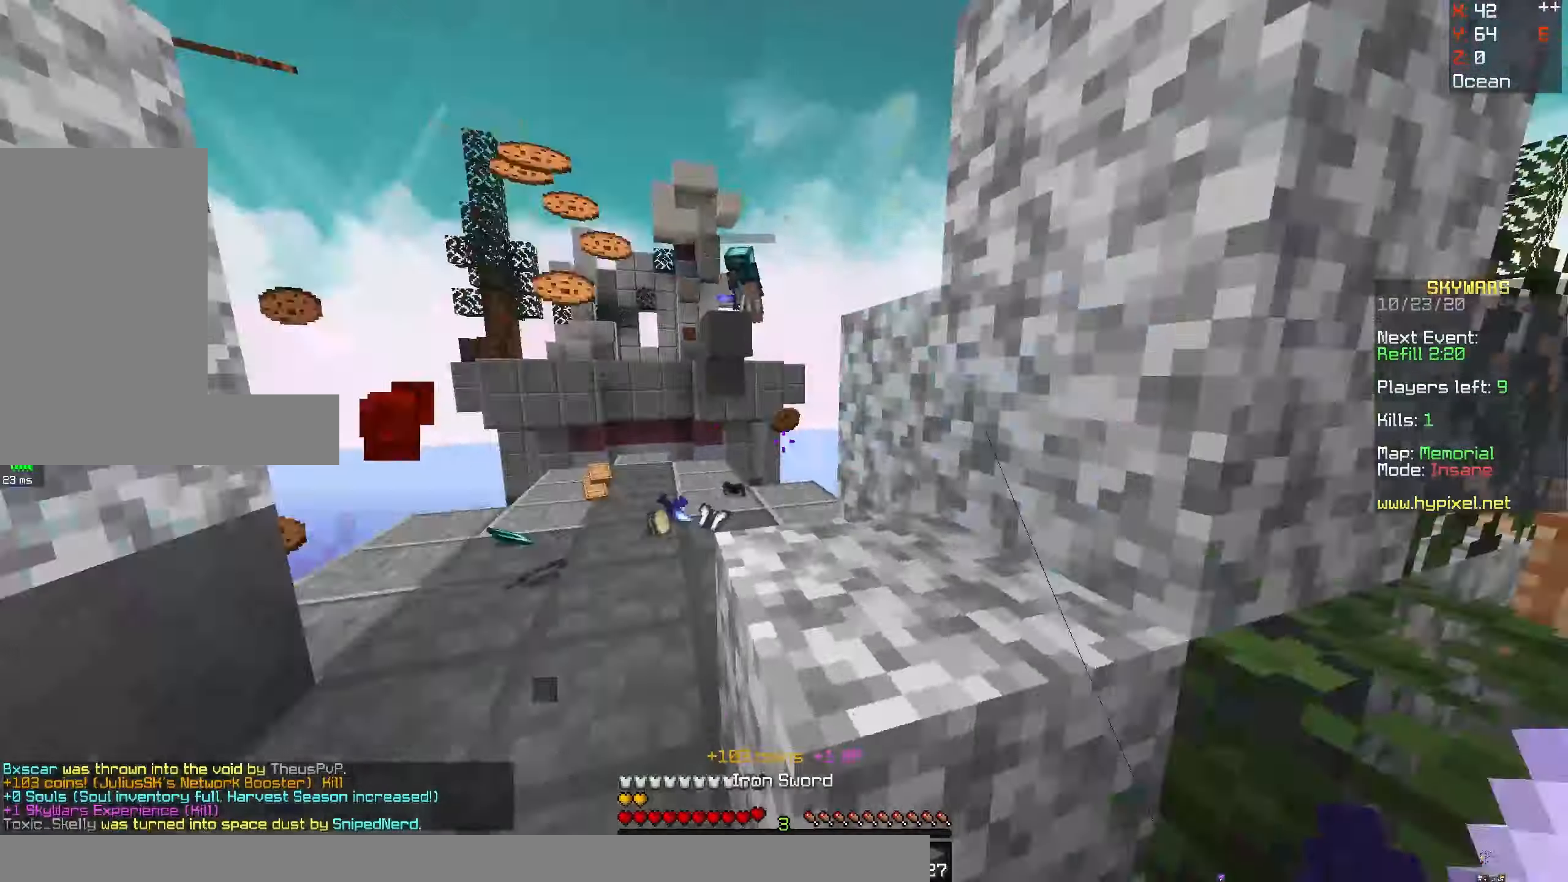
{"dt_ms": 500, "keys": ["w"], "mouse": [], "events": [[17, "a", "down"], [367, "a", "up"]]}
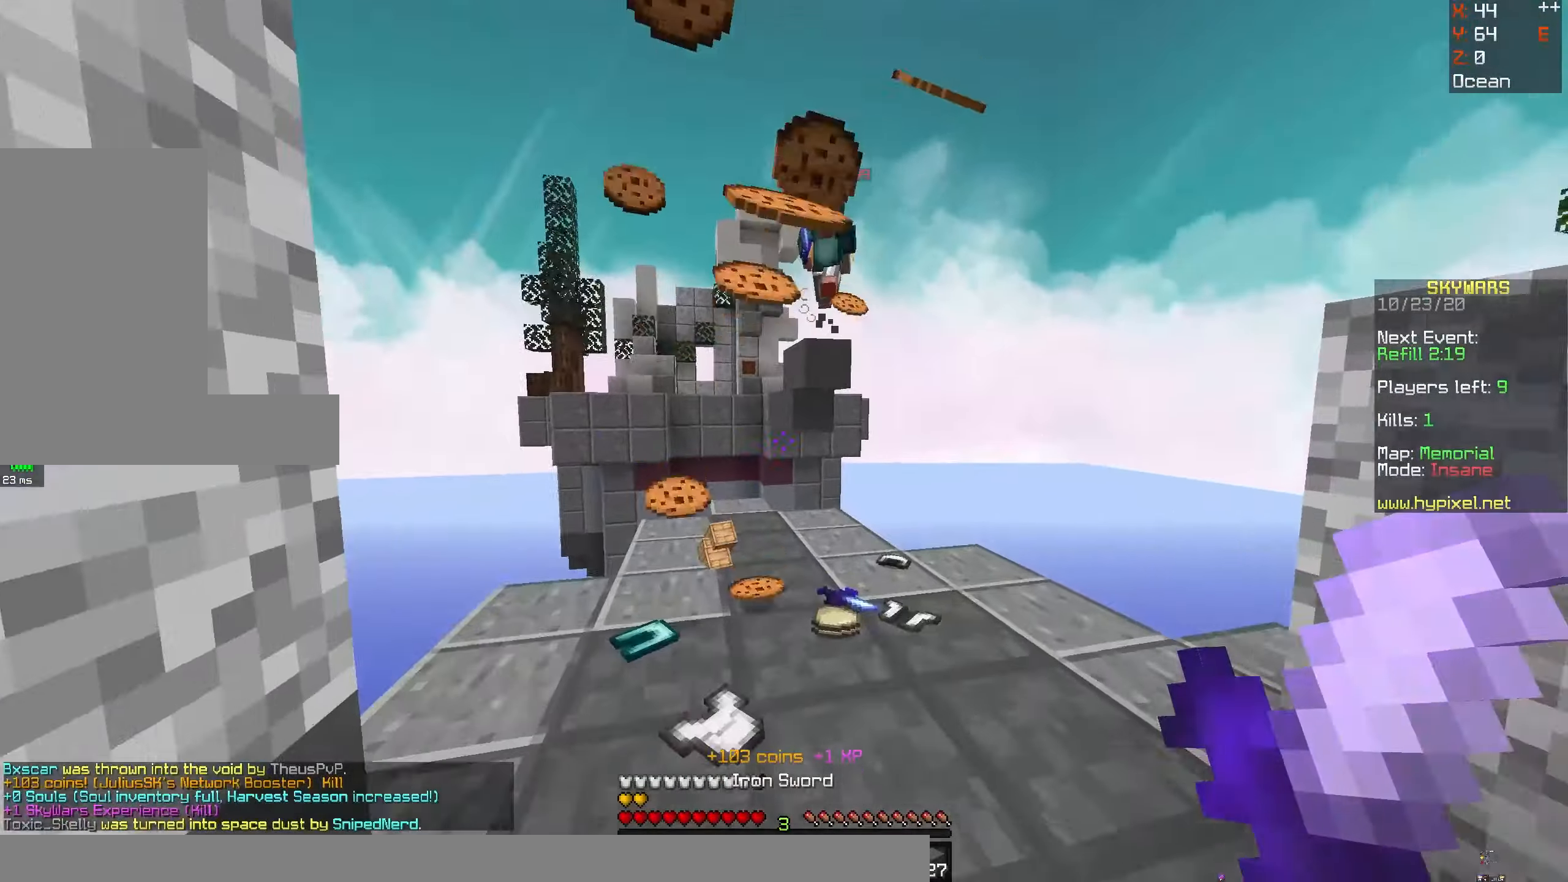
{"dt_ms": 500, "keys": ["w"], "mouse": ["left", "right"], "events": [[250, "mouse_right", "down"], [467, "mouse_left", "down"]]}
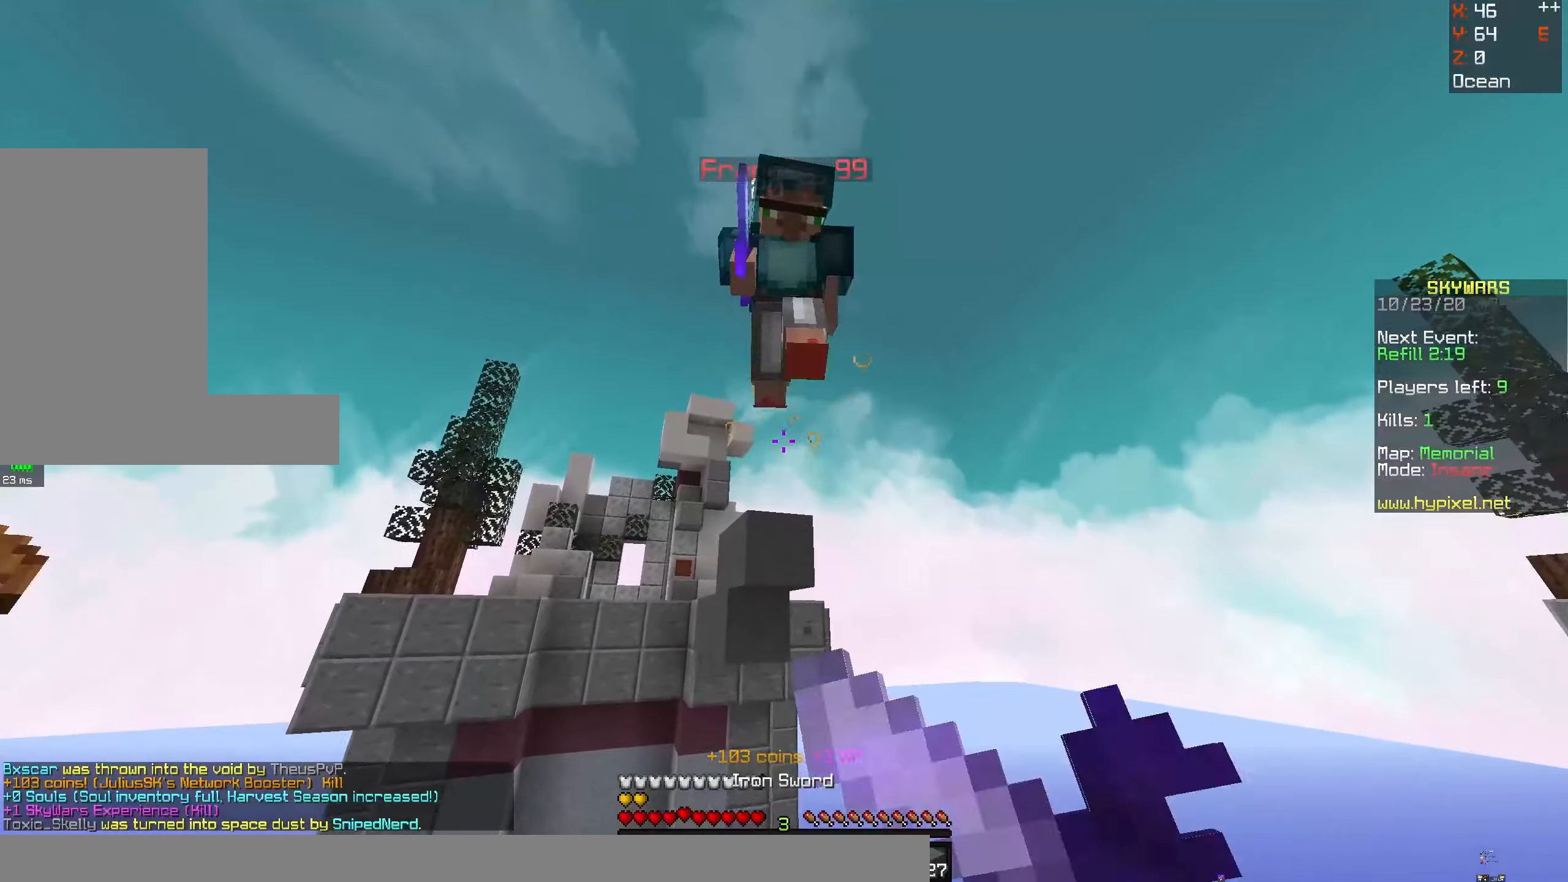
{"dt_ms": 500, "keys": [], "mouse": ["left", "right"], "events": [[100, "w", "up"]]}
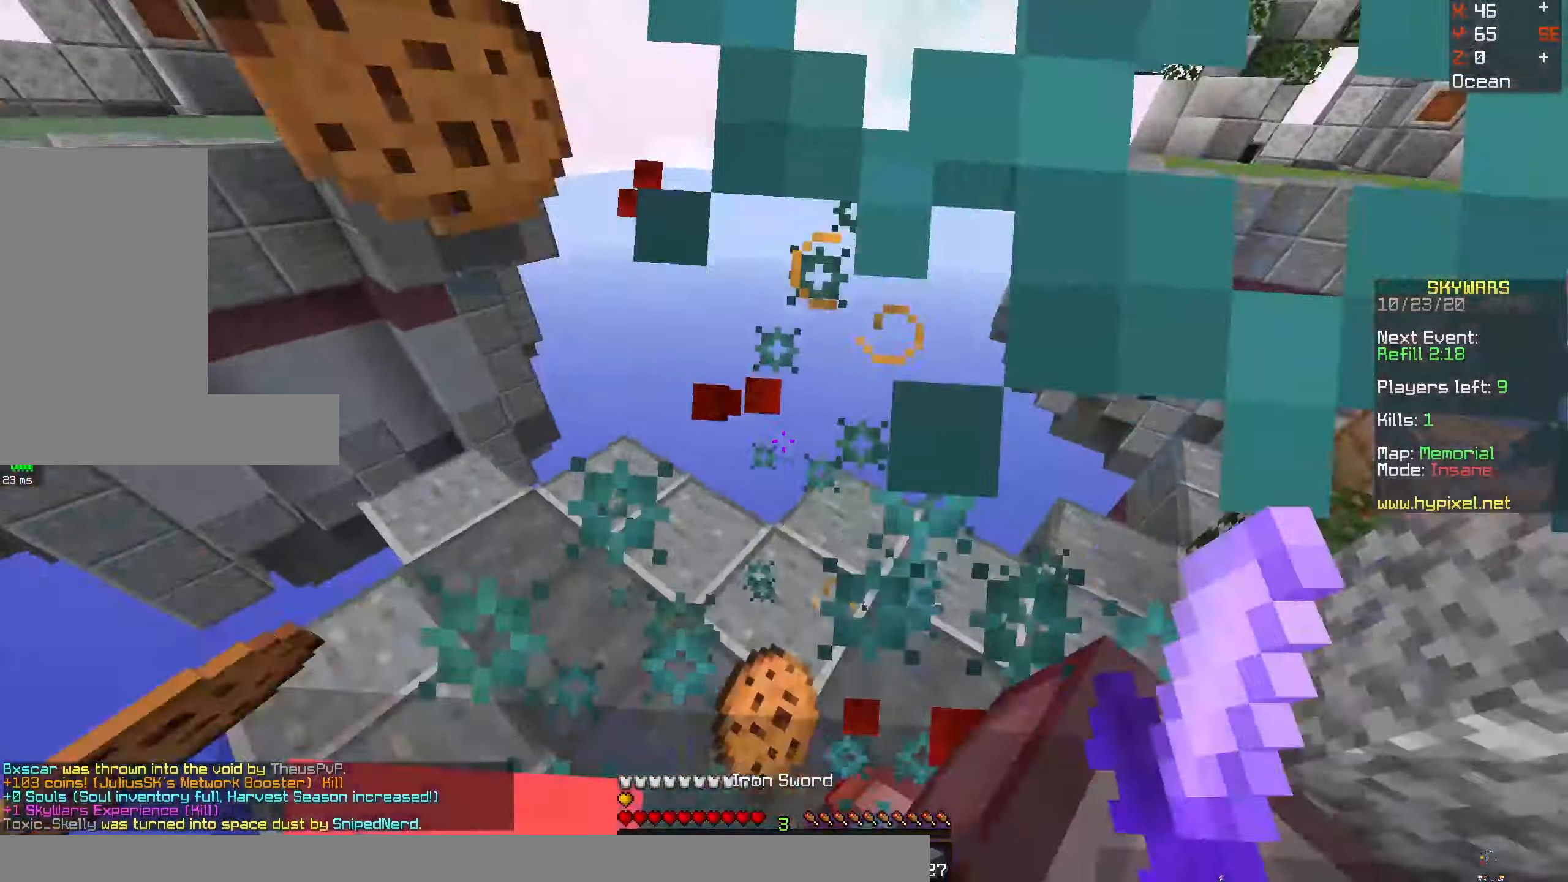
{"dt_ms": 500, "keys": ["w"], "mouse": ["left", "right"], "events": [[150, "w", "down"]]}
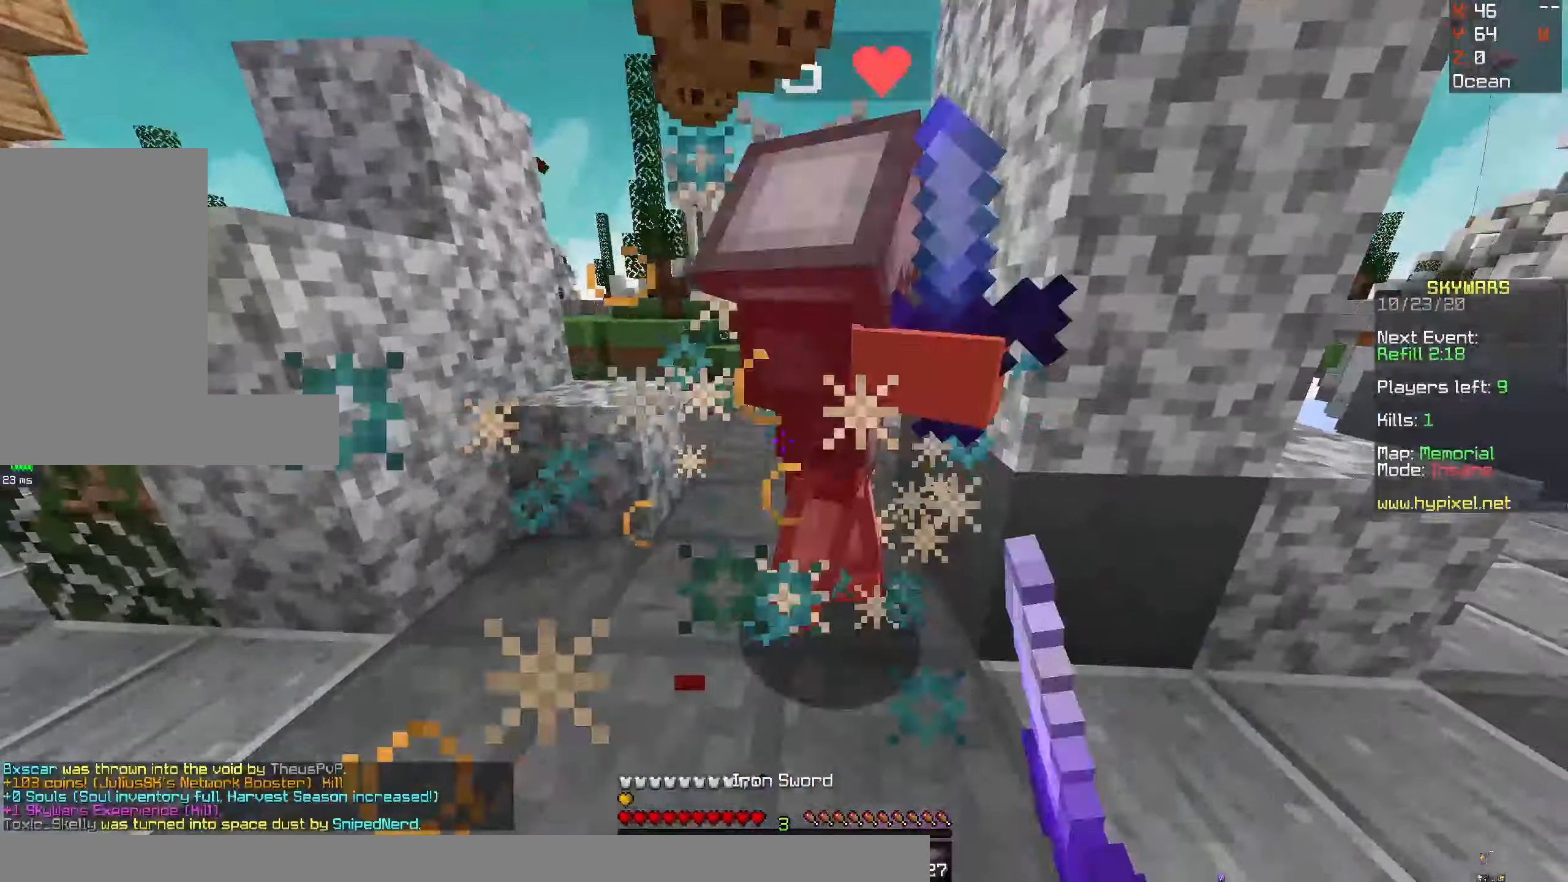
{"dt_ms": 500, "keys": ["w"], "mouse": ["left", "right"], "events": []}
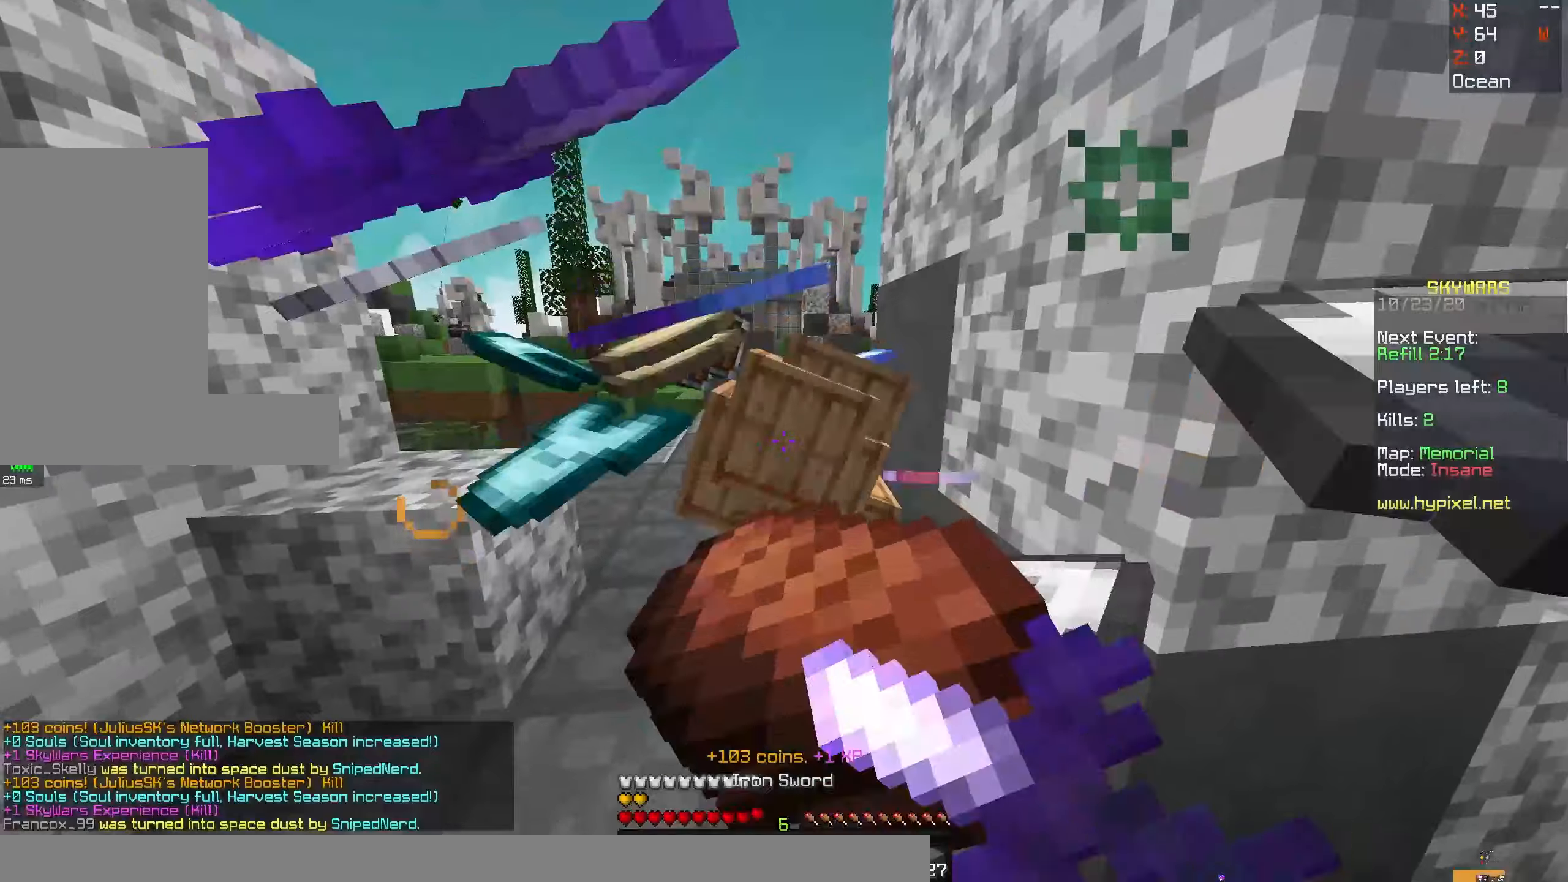
{"dt_ms": 500, "keys": ["d"], "mouse": [], "events": [[67, "mouse_left", "up"], [67, "mouse_right", "up"], [200, "d", "down"], [284, "w", "up"]]}
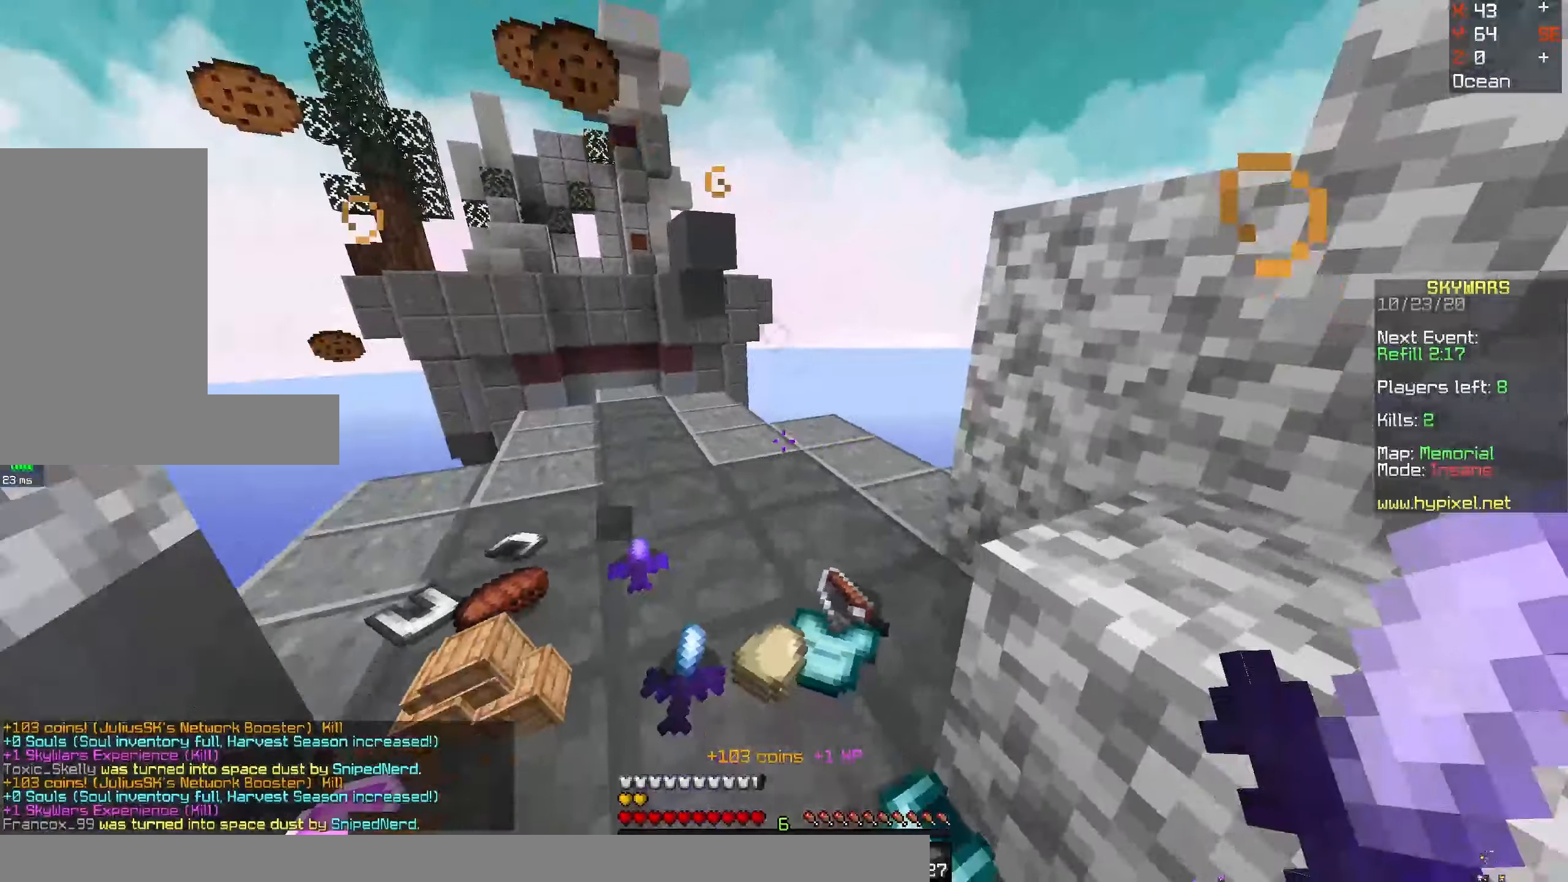
{"dt_ms": 500, "keys": ["a", "w"], "mouse": [], "events": [[84, "a", "down"], [84, "w", "down"], [117, "d", "up"]]}
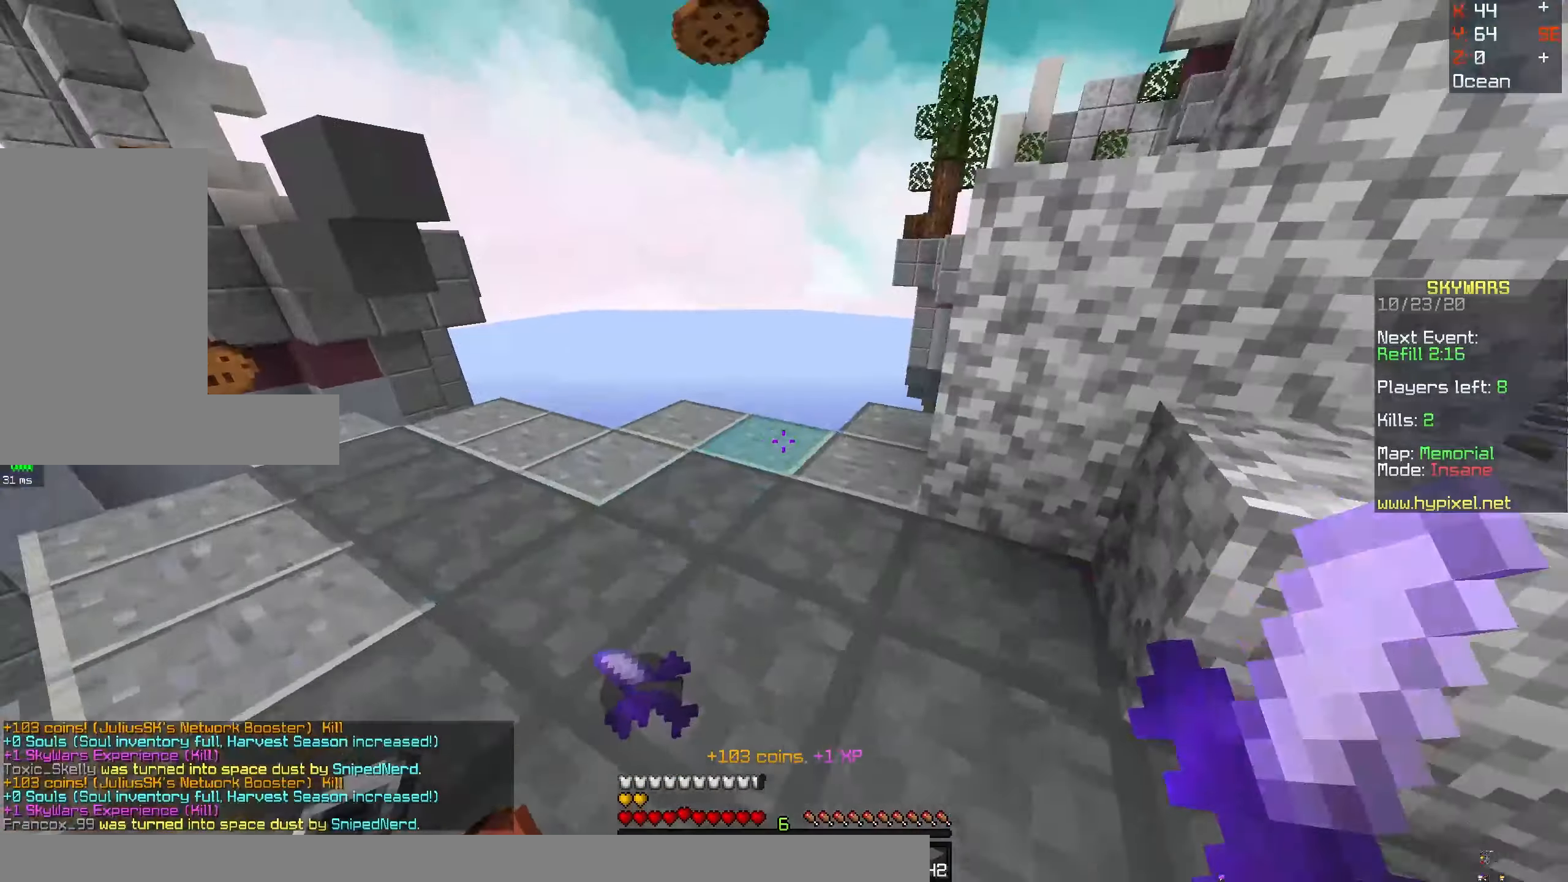
{"dt_ms": 500, "keys": ["w"], "mouse": [], "events": [[150, "w", "up"], [200, "a", "up"], [200, "d", "down"], [234, "w", "down"], [350, "d", "up"]]}
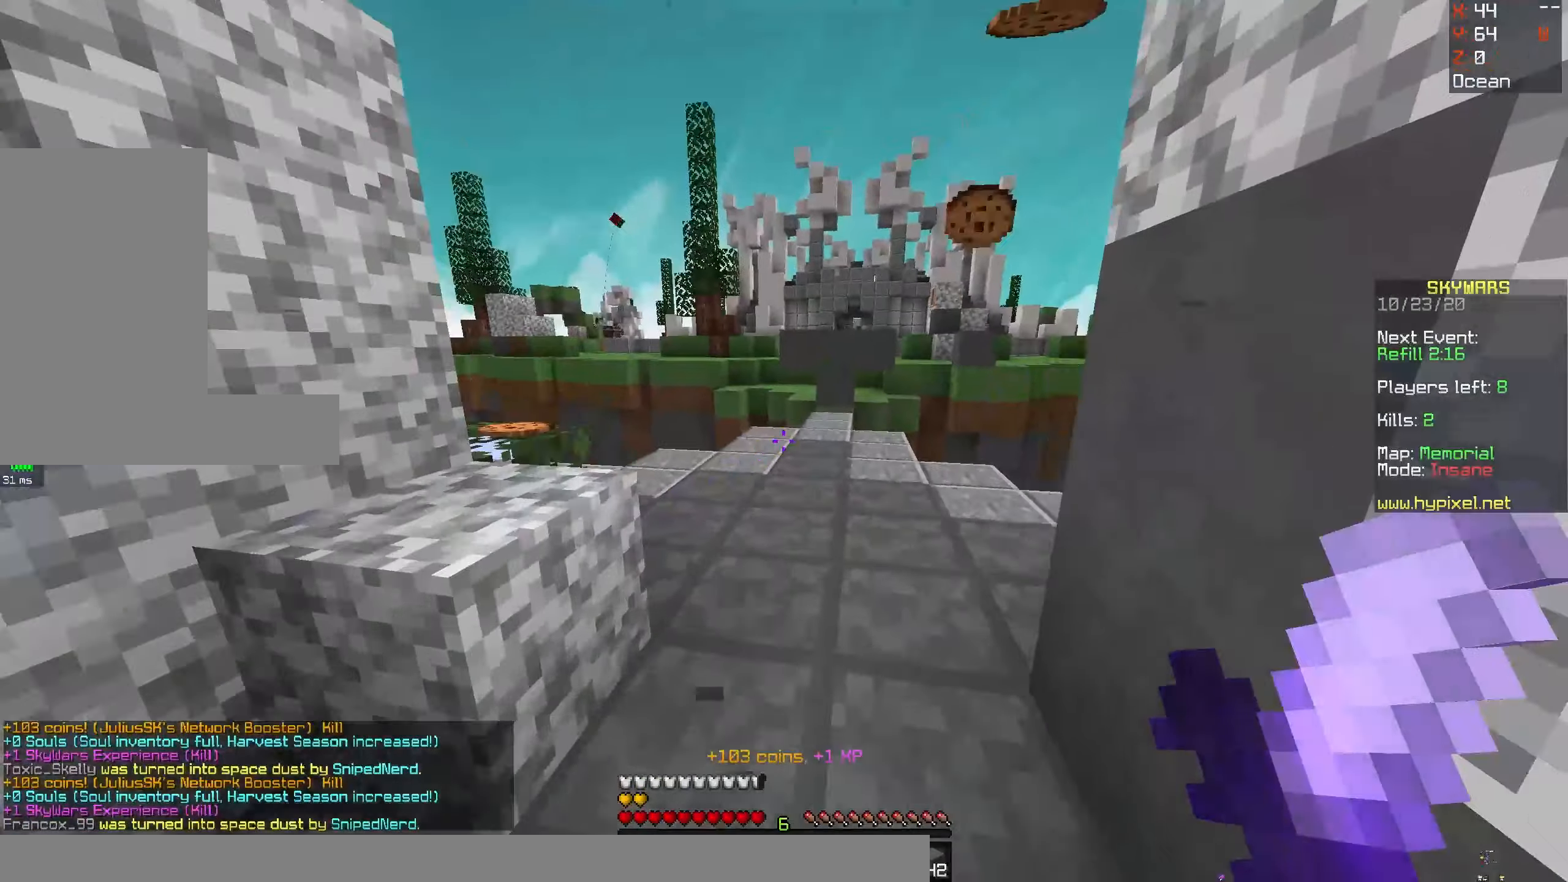
{"dt_ms": 500, "keys": [], "mouse": []}
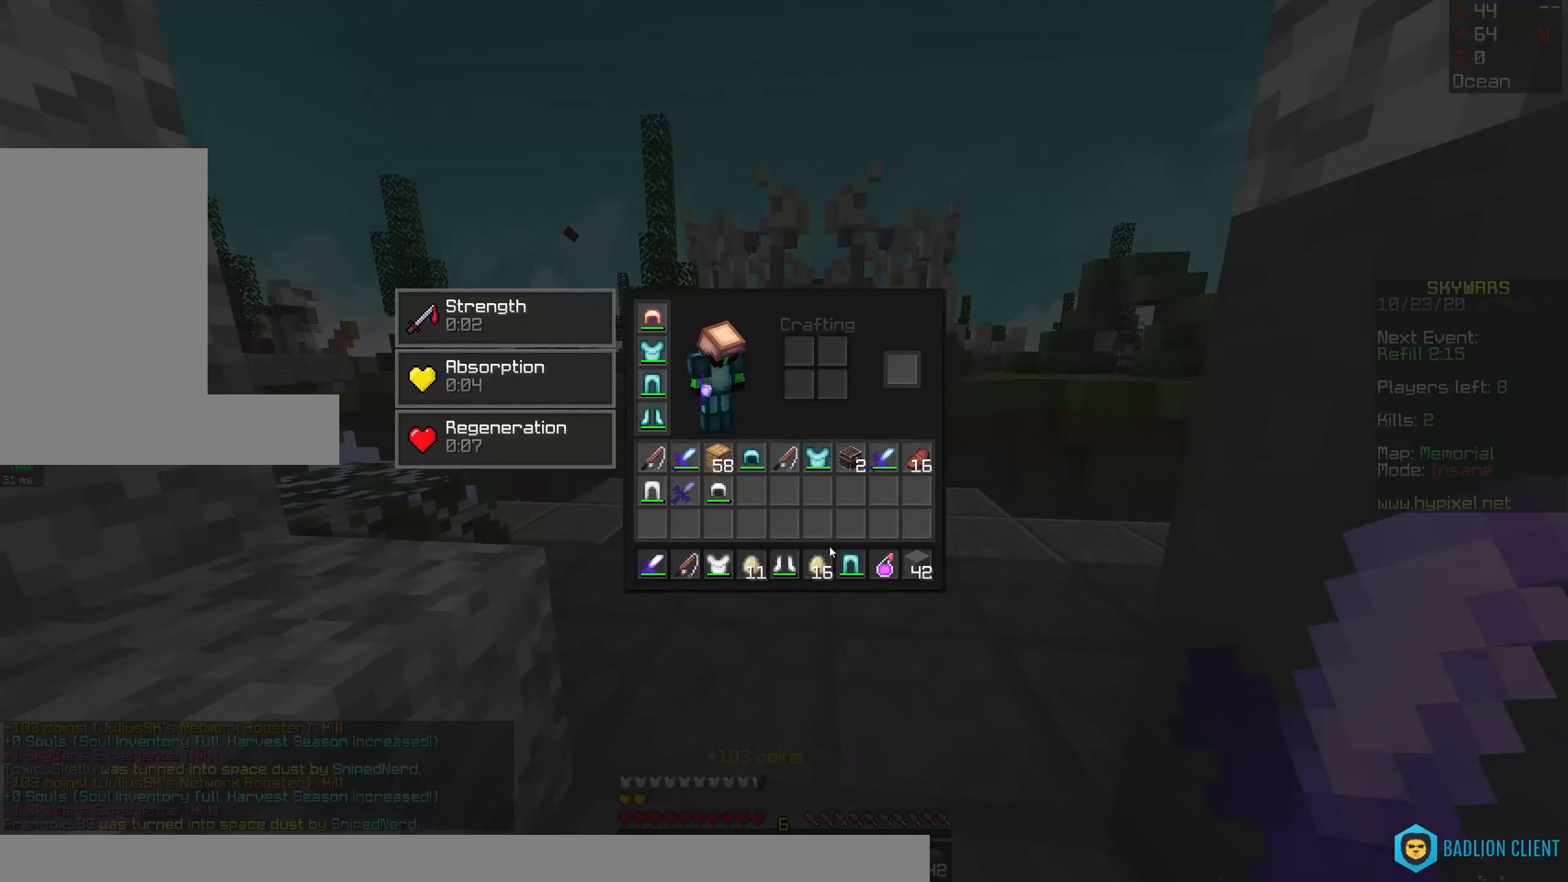
{"dt_ms": 500, "keys": [], "mouse": [], "events": []}
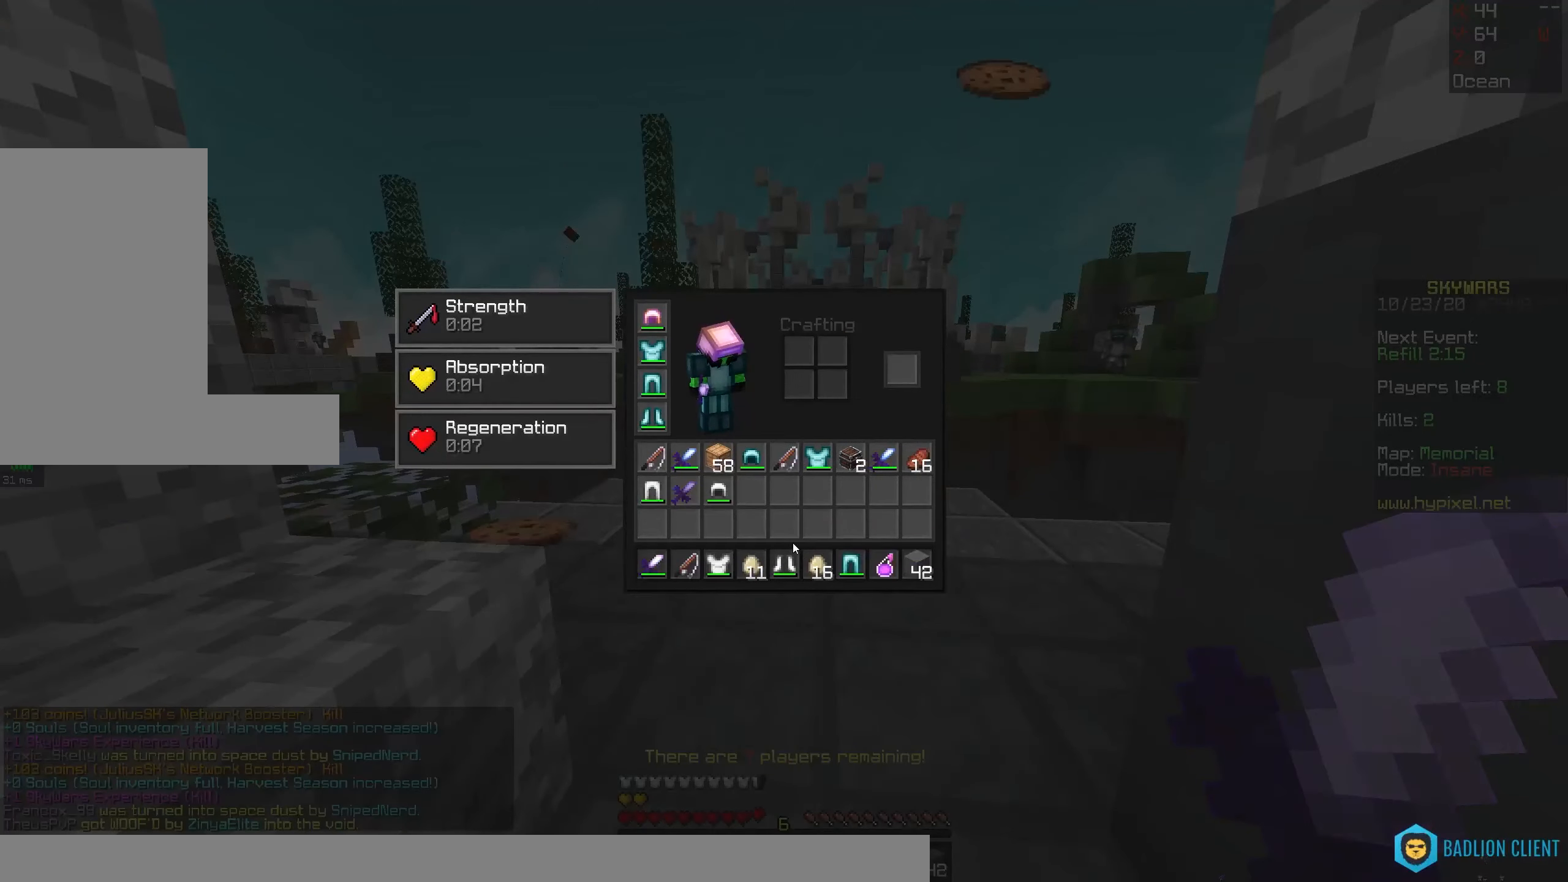
{"dt_ms": 500, "keys": [], "mouse": [], "events": []}
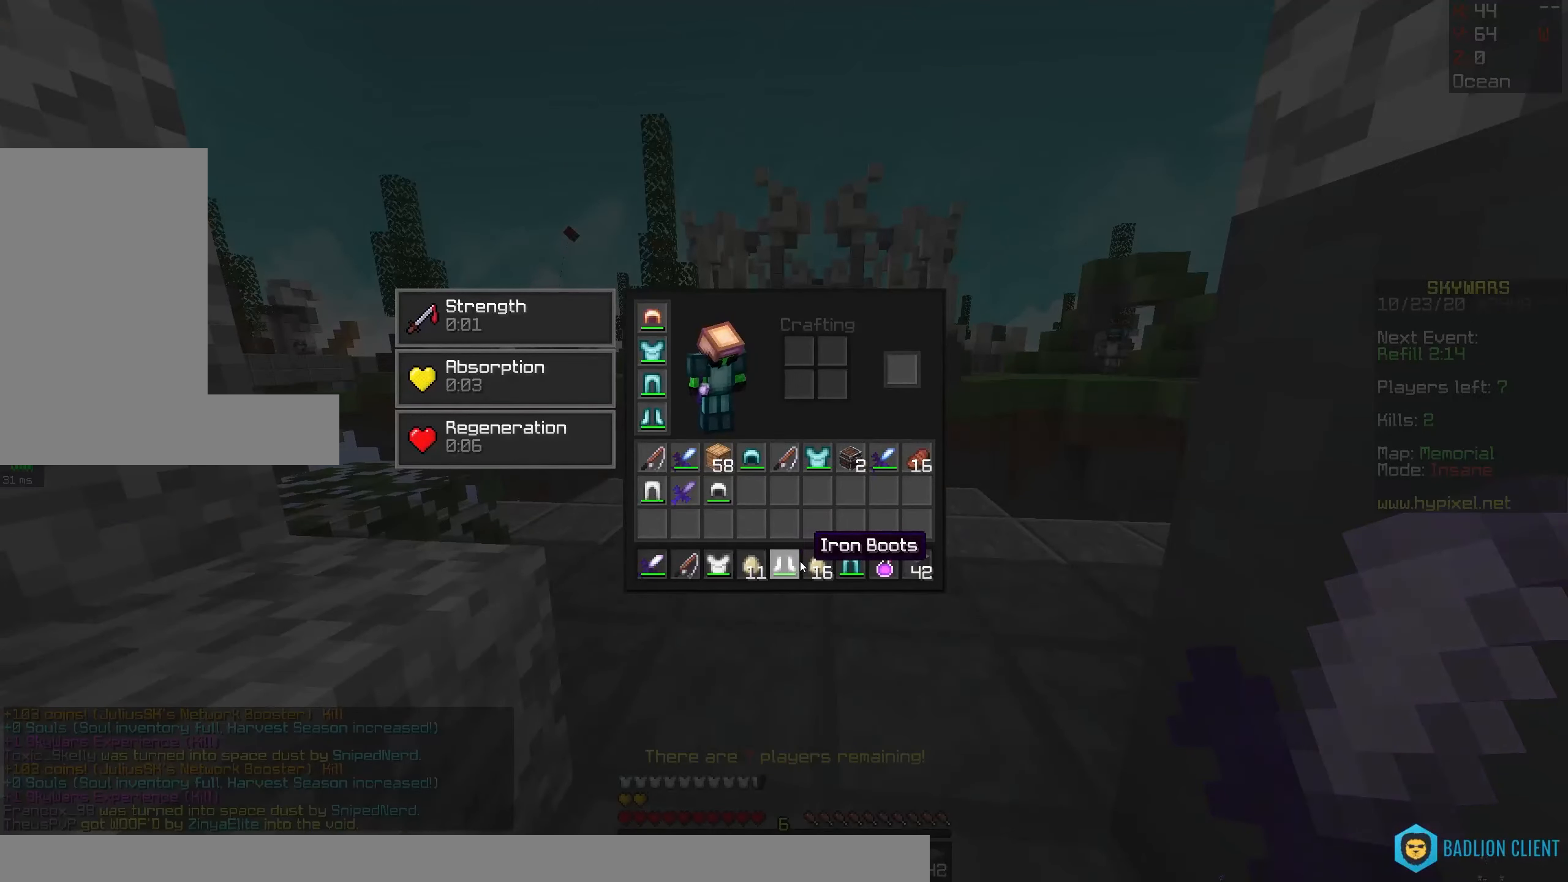
{"dt_ms": 500, "keys": [], "mouse": [], "events": []}
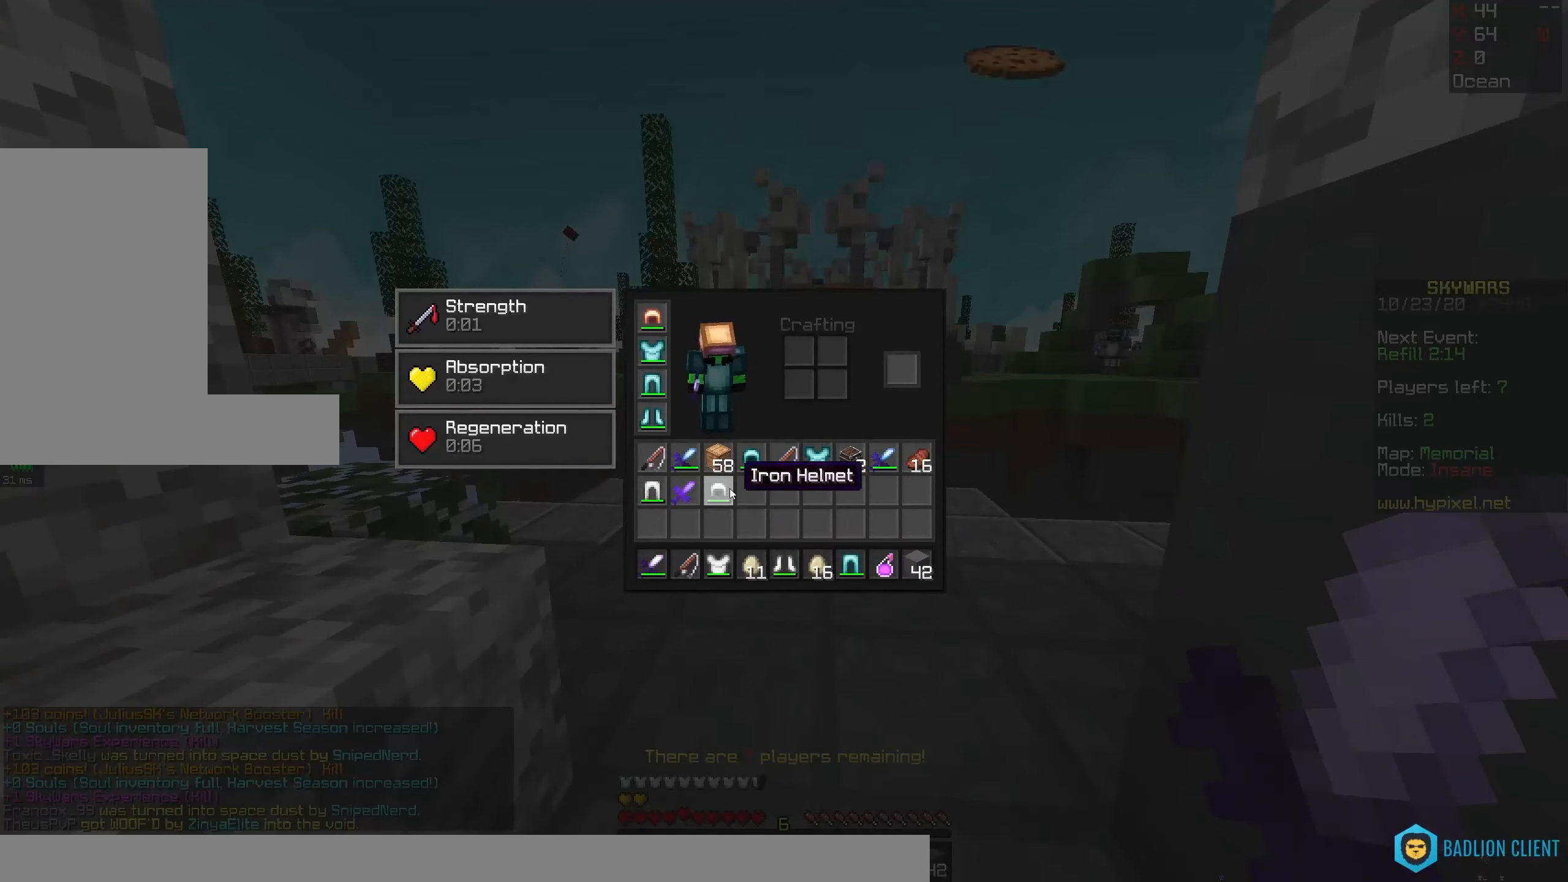
{"dt_ms": 500, "keys": [], "mouse": [], "events": []}
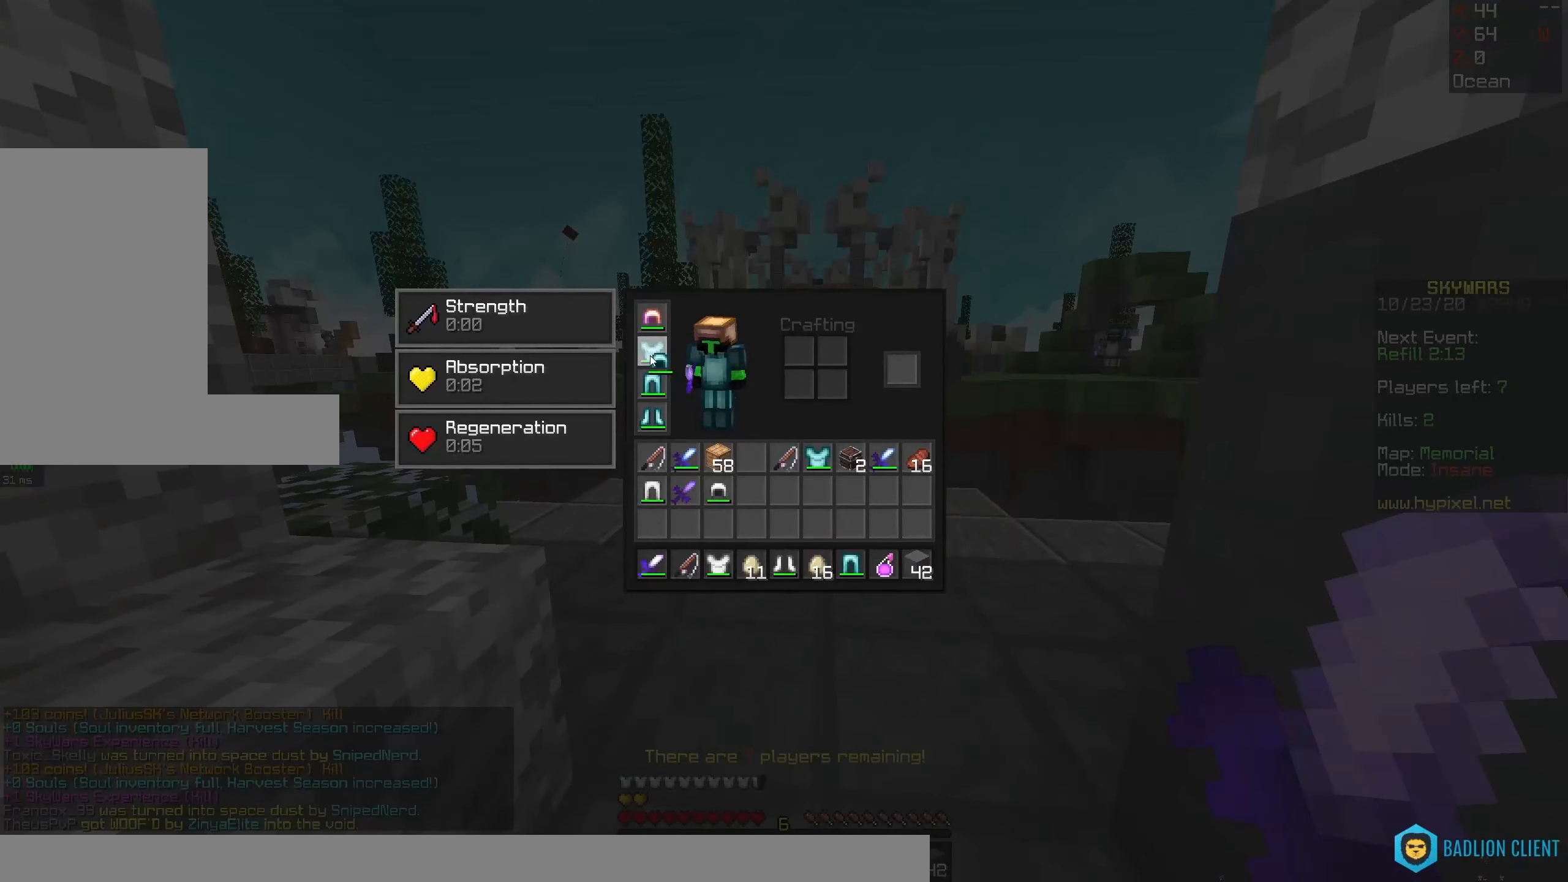
{"dt_ms": 500, "keys": [], "mouse": [], "events": []}
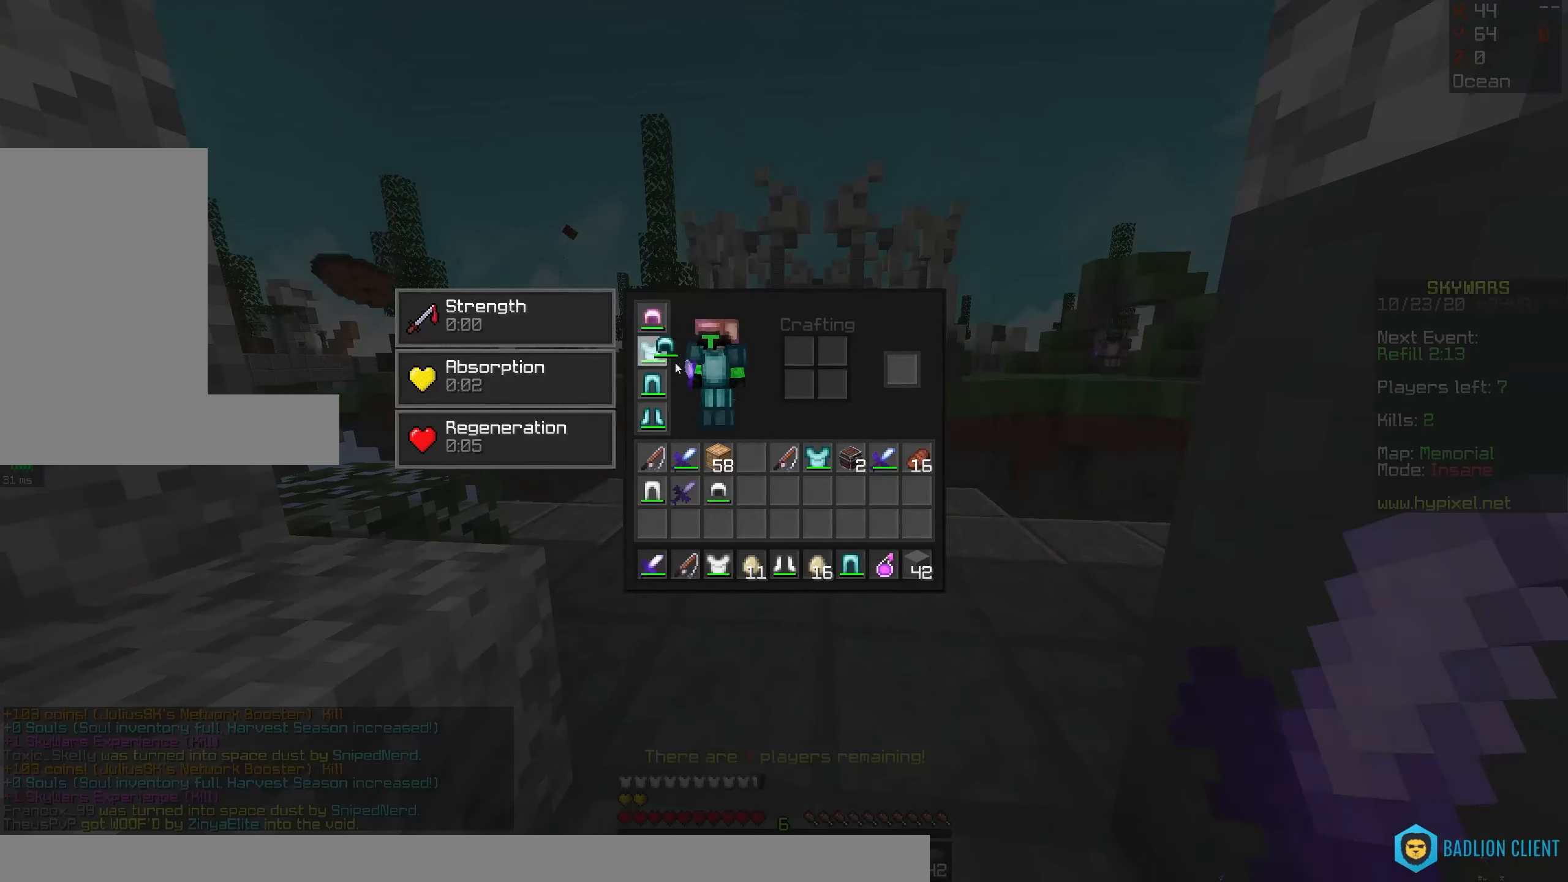
{"dt_ms": 500, "keys": [], "mouse": [], "events": []}